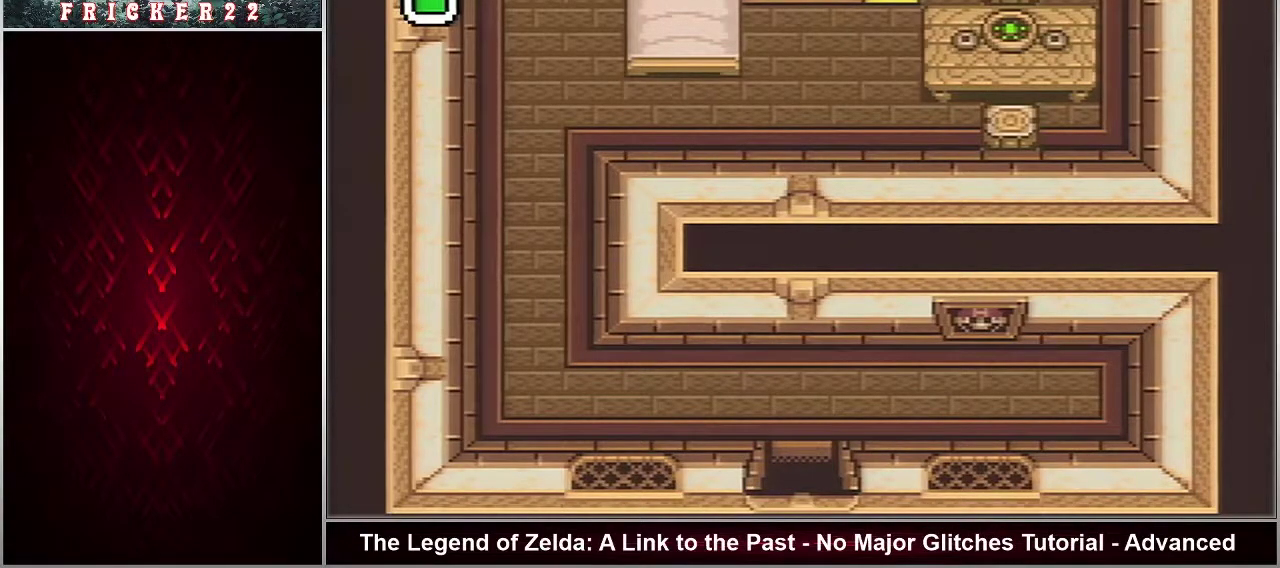
Gameplay with a controller (Nintendo layout); each line is a JSON object with the inputs held at the frame after it (dt_ms = milliseconds from this image to that frame). "events" lists button and stick changes between this image and that frame as [ms after this image, input, new state], when the widget could be followed in between. Not read: L3 R3.
{"dt_ms": 500, "buttons": ["DPAD_DOWN"], "events": []}
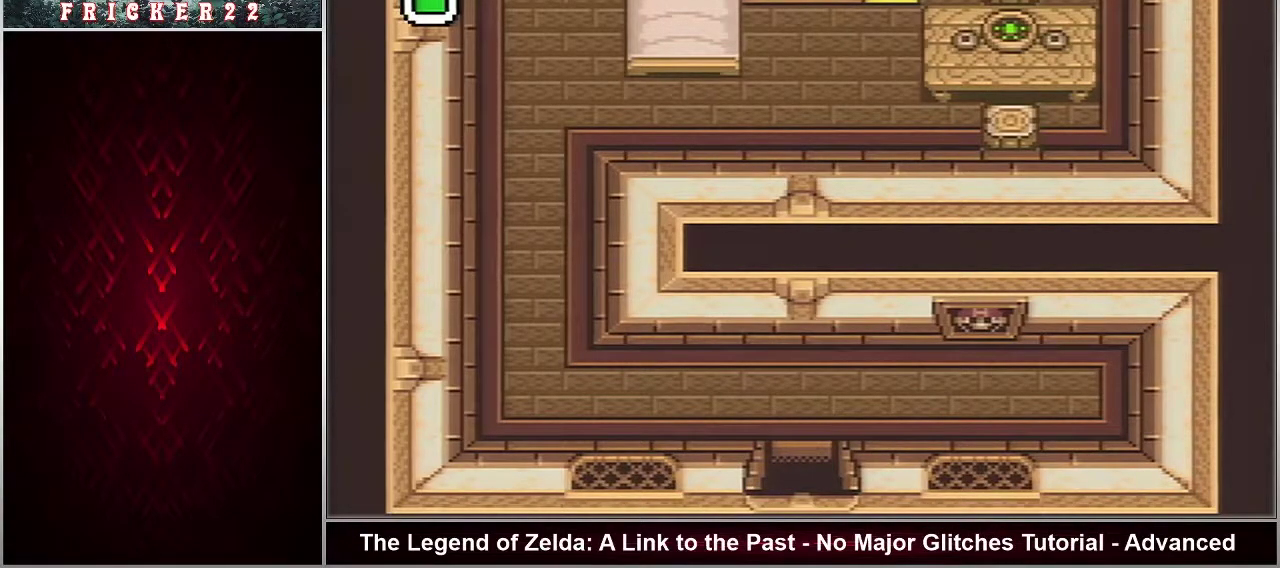
{"dt_ms": 500, "buttons": ["DPAD_DOWN"], "events": []}
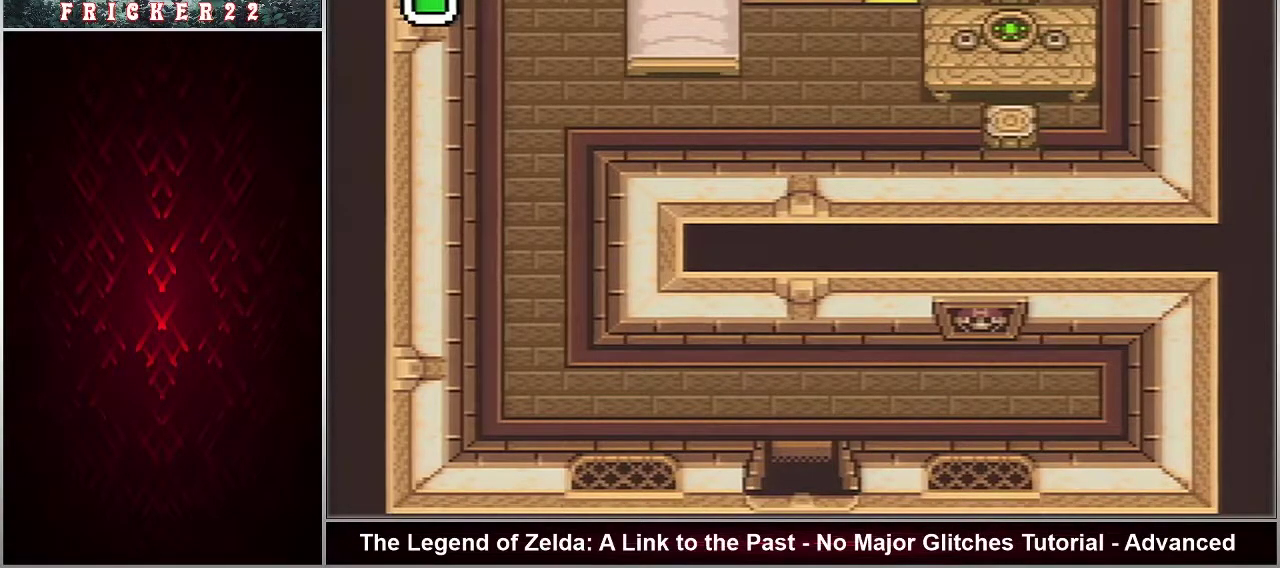
{"dt_ms": 500, "buttons": ["DPAD_DOWN"], "events": []}
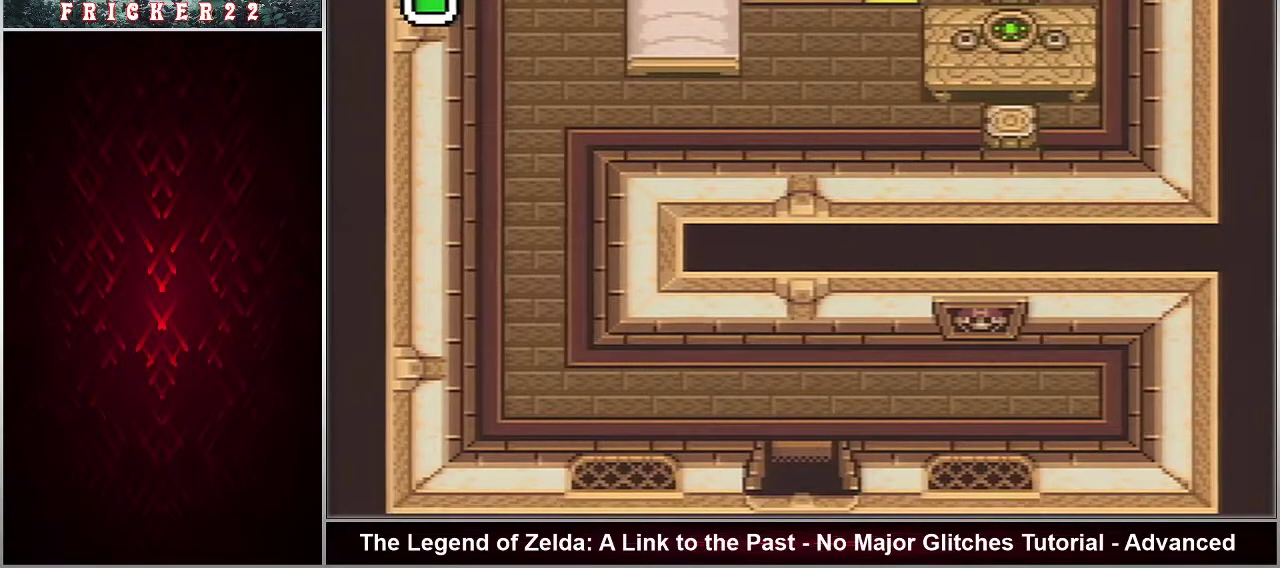
{"dt_ms": 500, "buttons": ["DPAD_DOWN"], "events": []}
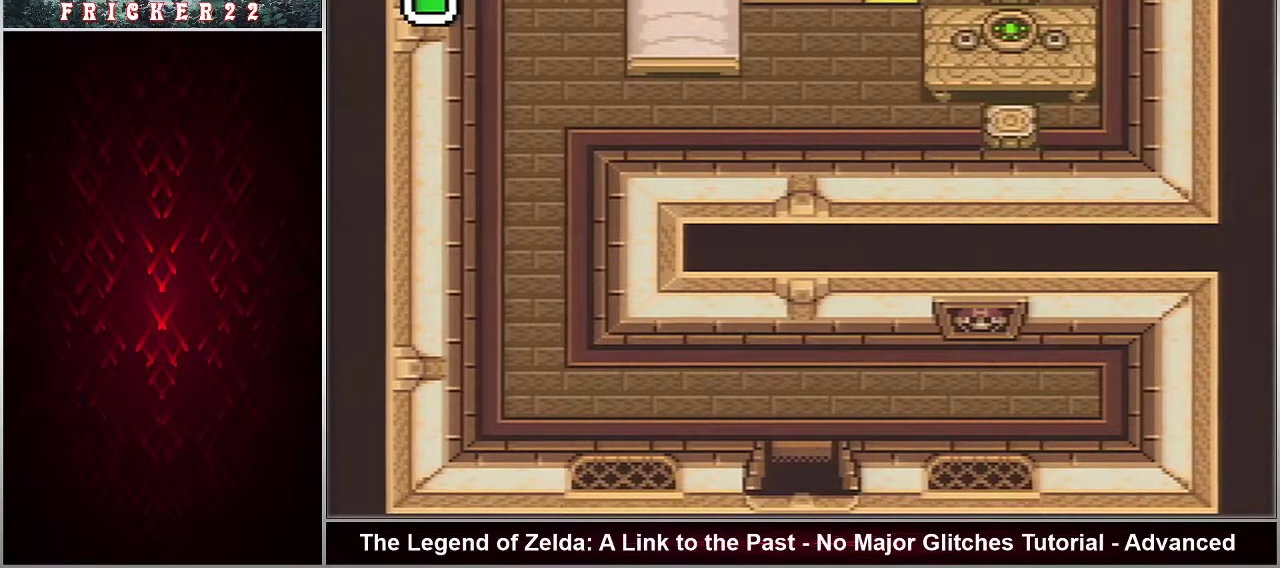
{"dt_ms": 500, "buttons": ["DPAD_DOWN"], "events": []}
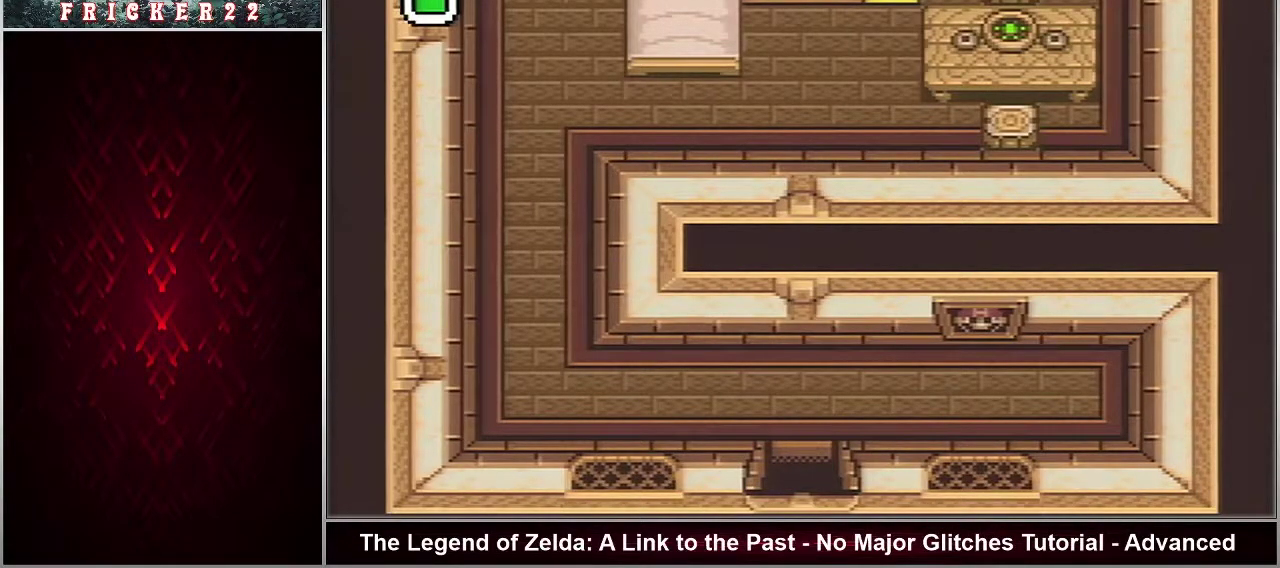
{"dt_ms": 500, "buttons": ["DPAD_DOWN"], "events": []}
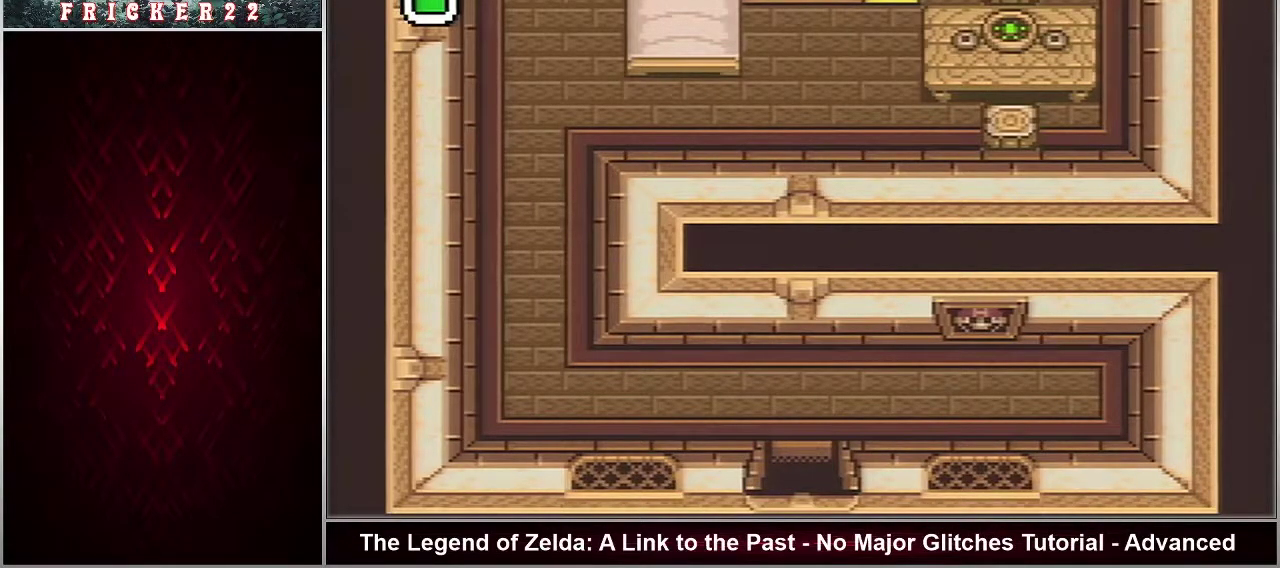
{"dt_ms": 500, "buttons": ["DPAD_DOWN"], "events": []}
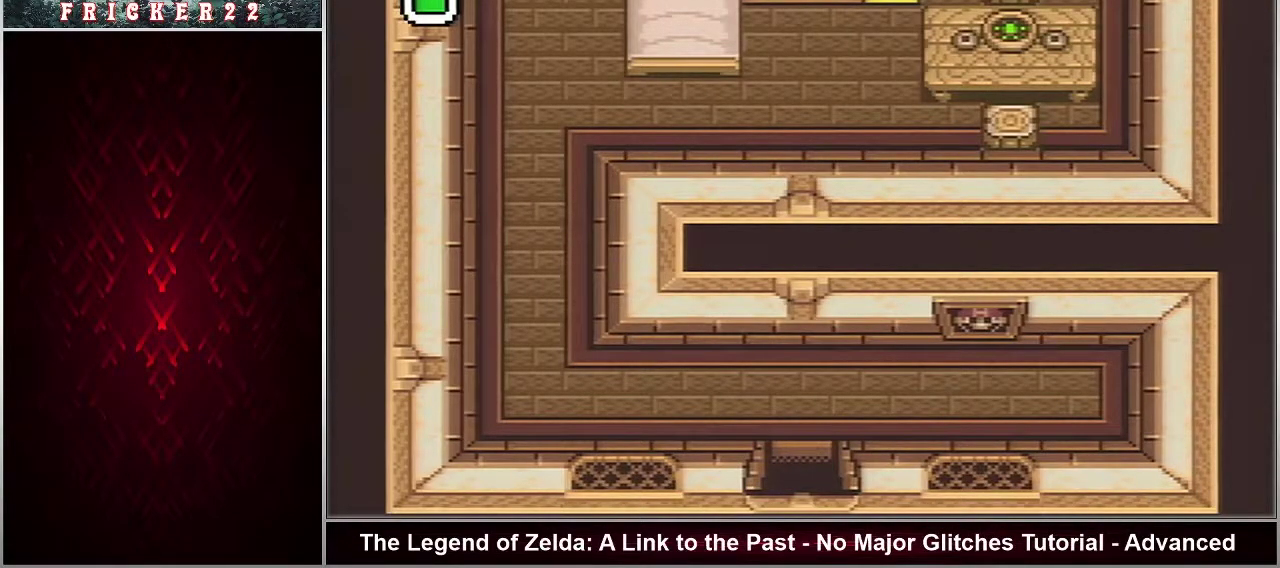
{"dt_ms": 500, "buttons": [], "events": [[433, "DPAD_DOWN", "up"]]}
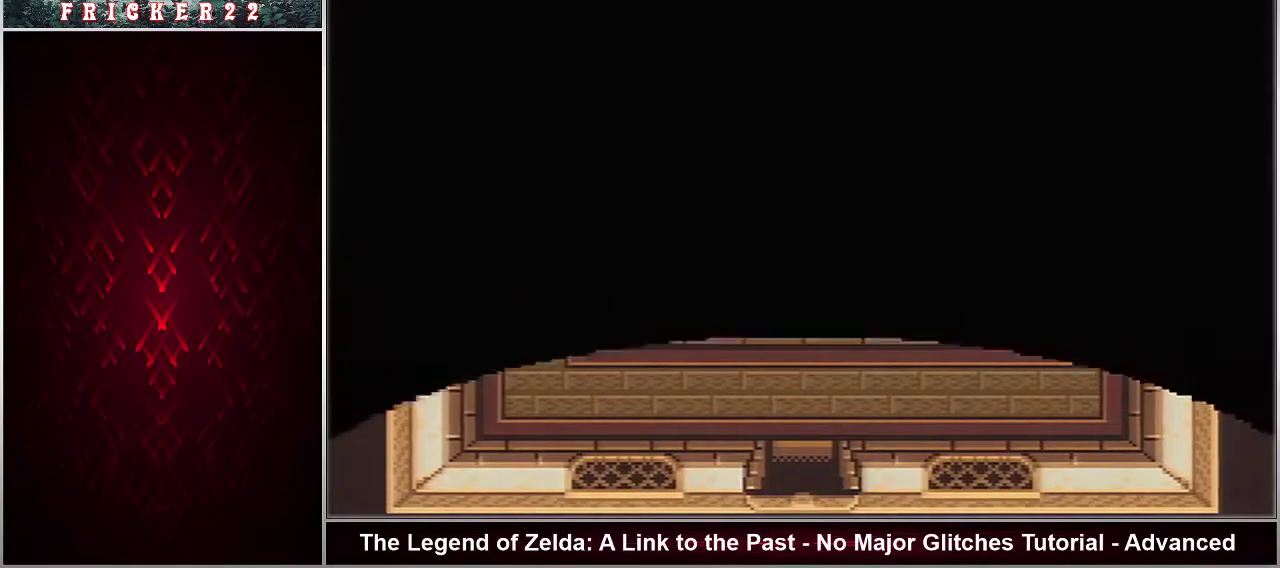
{"dt_ms": 500, "buttons": [], "events": []}
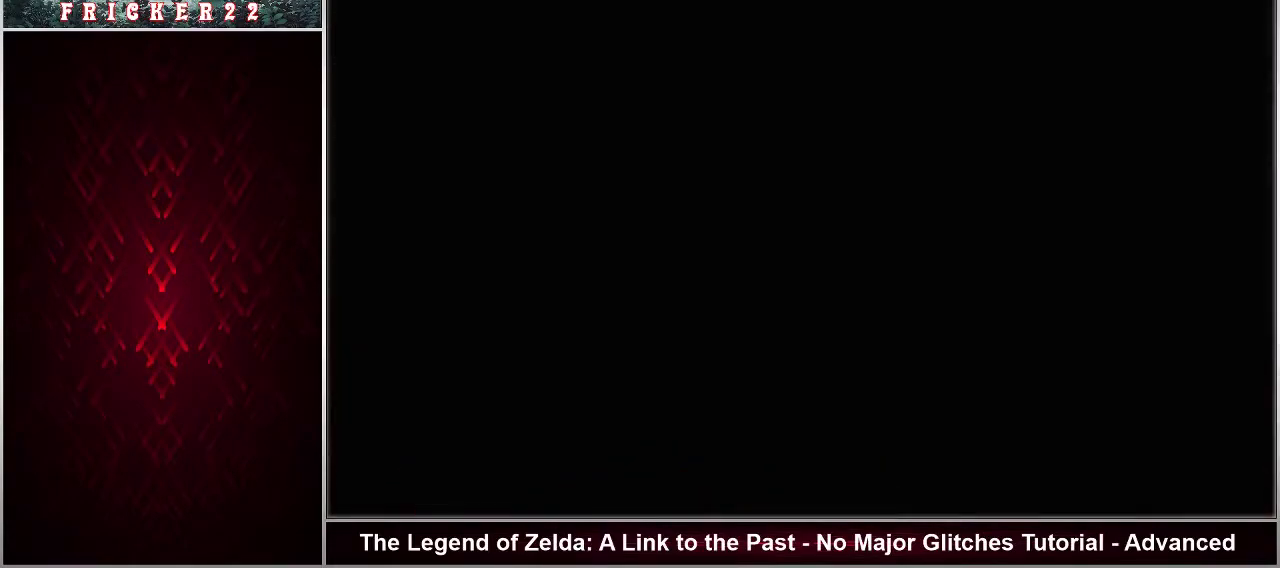
{"dt_ms": 600, "buttons": ["Y", "R1"], "events": [[450, "R1", "down"], [550, "Y", "down"]]}
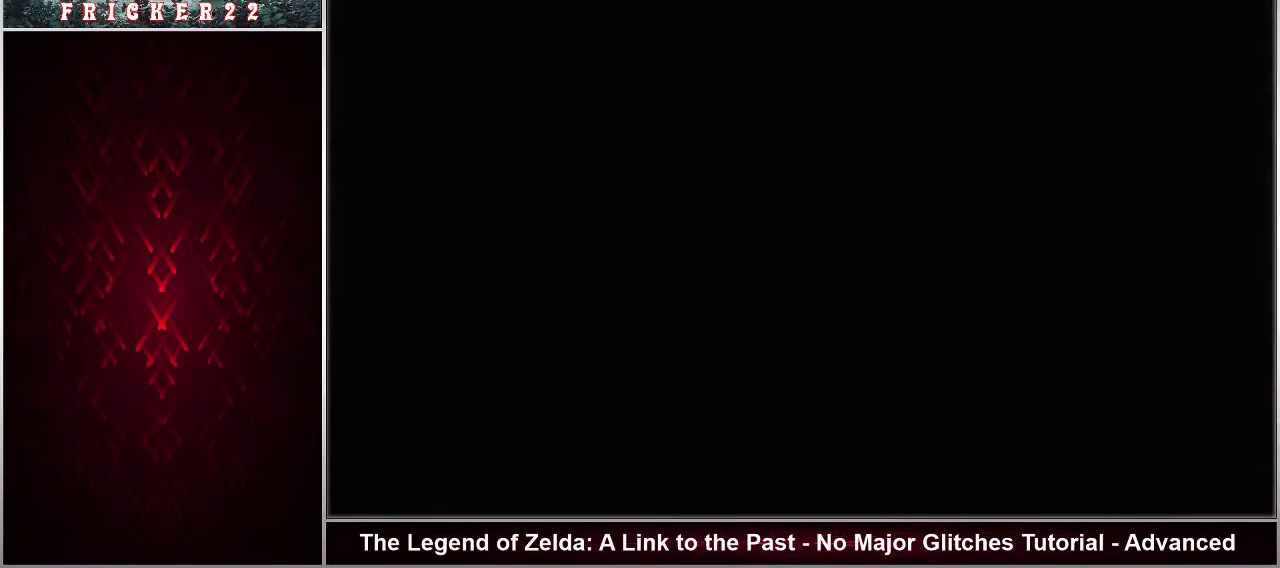
{"dt_ms": 400, "buttons": ["Y", "R1"], "events": []}
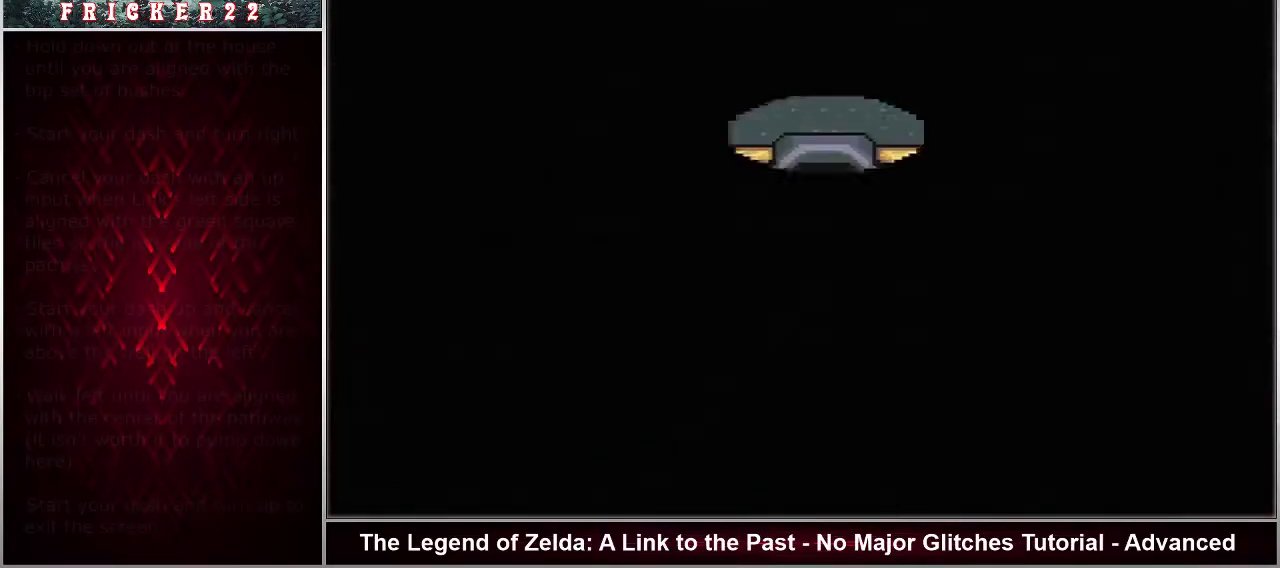
{"dt_ms": 500, "buttons": [], "events": [[467, "R1", "up"], [467, "Y", "up"]]}
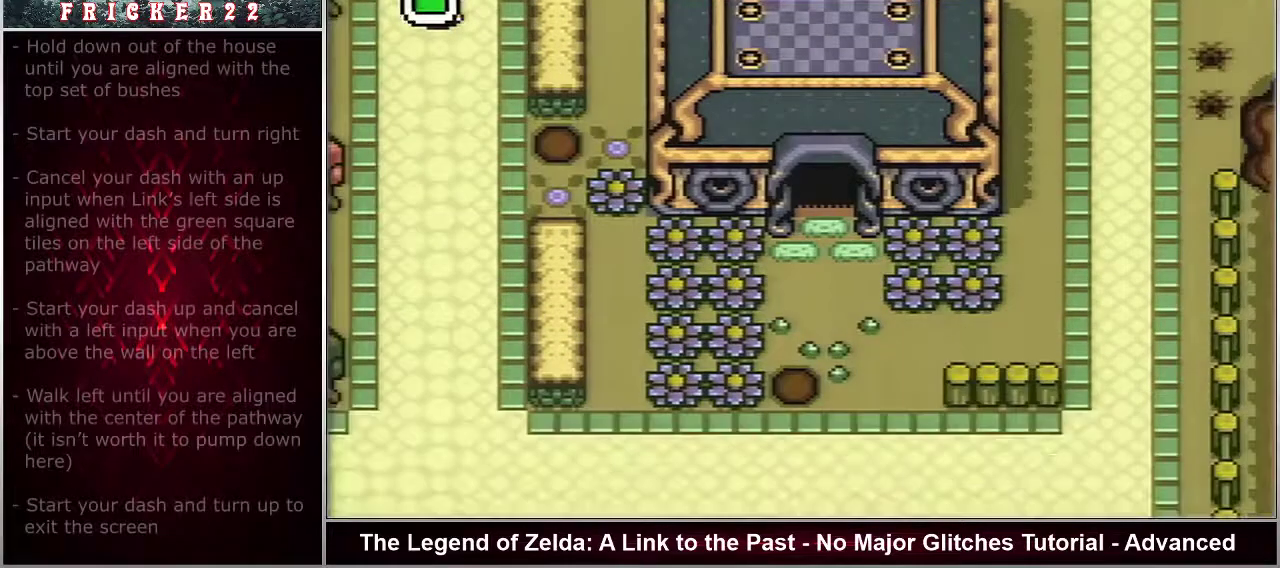
{"dt_ms": 400, "buttons": ["A", "DPAD_RIGHT"], "events": [[33, "DPAD_DOWN", "down"], [400, "A", "down"], [400, "DPAD_DOWN", "up"], [400, "DPAD_RIGHT", "down"]]}
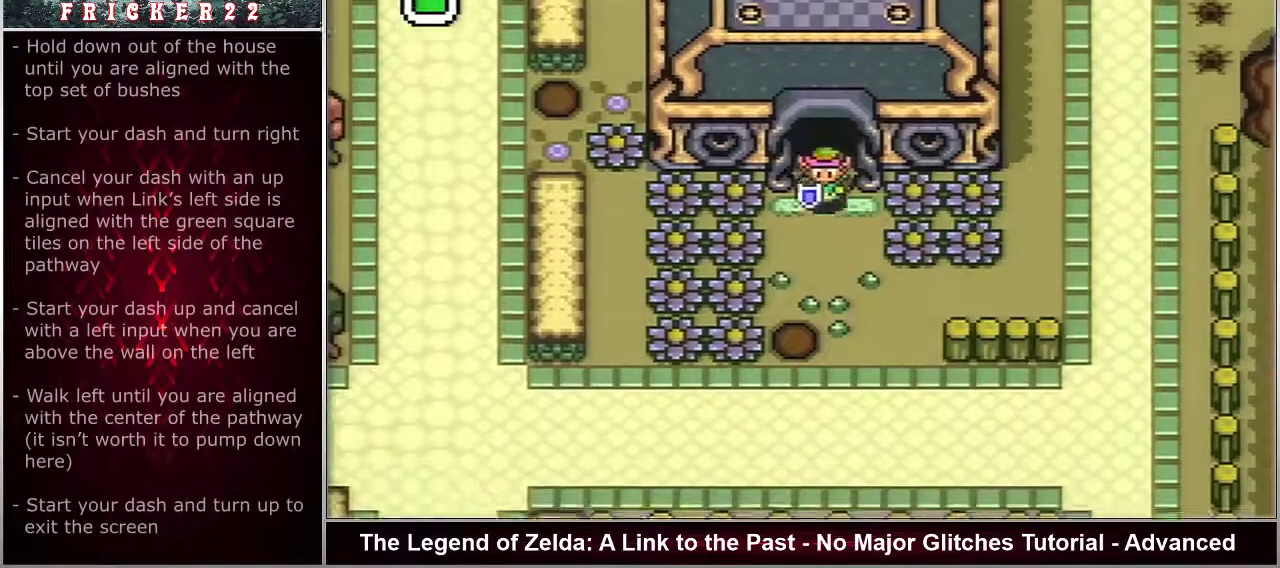
{"dt_ms": 600, "buttons": ["A", "DPAD_RIGHT"], "events": []}
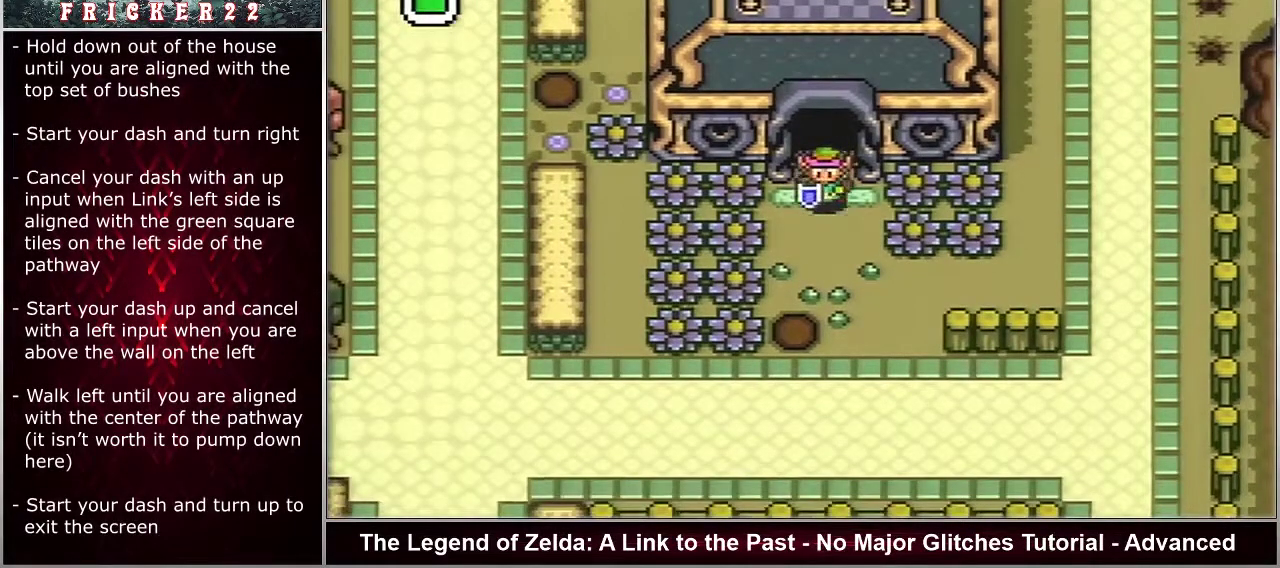
{"dt_ms": 500, "buttons": ["A", "DPAD_RIGHT"], "events": []}
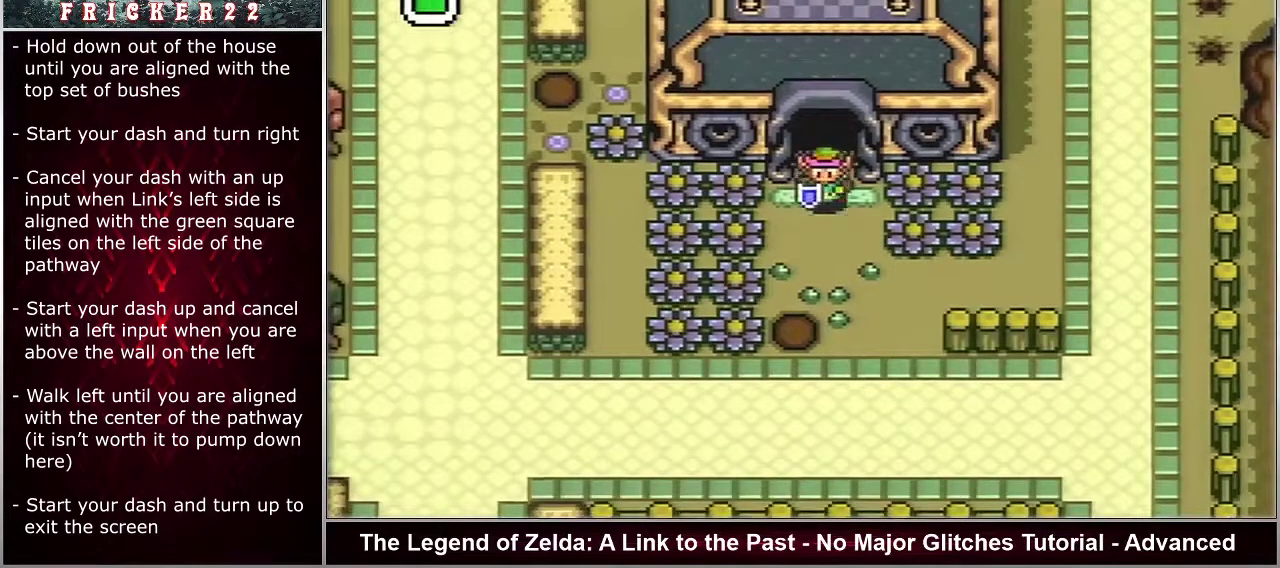
{"dt_ms": 500, "buttons": ["A", "DPAD_RIGHT"], "events": []}
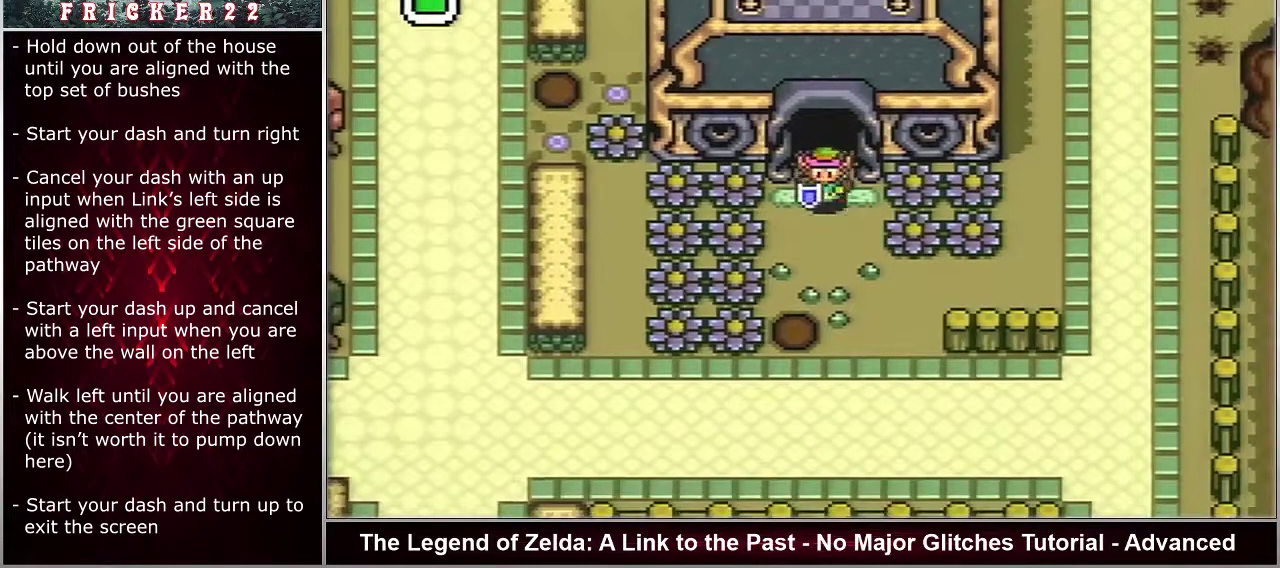
{"dt_ms": 500, "buttons": ["A", "DPAD_RIGHT"], "events": []}
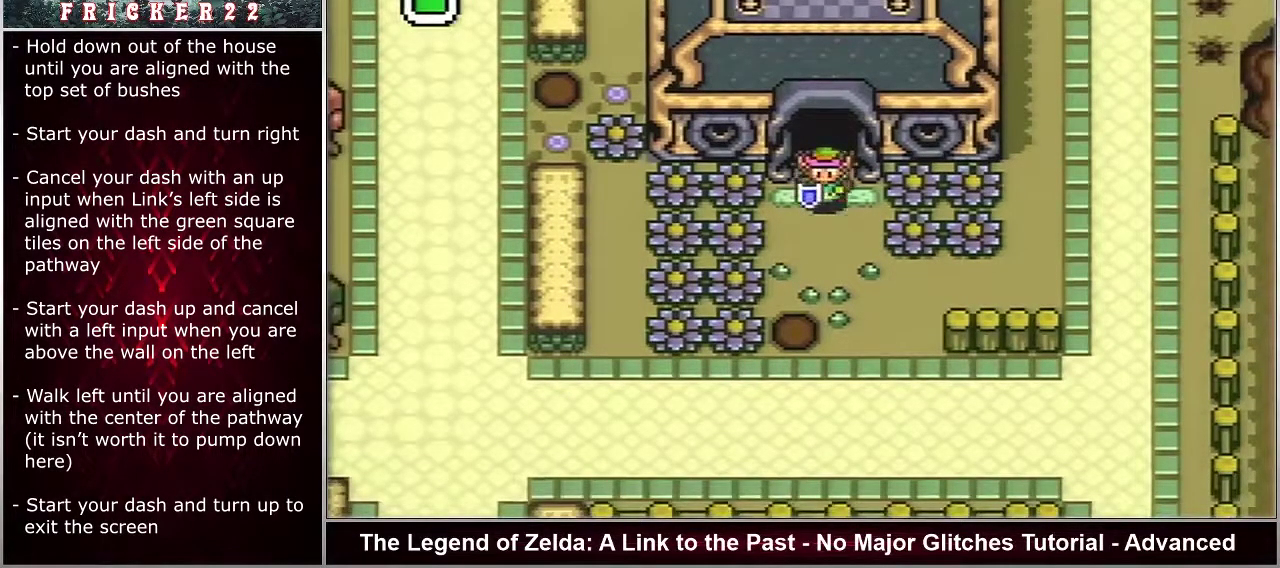
{"dt_ms": 500, "buttons": ["A", "DPAD_RIGHT"], "events": []}
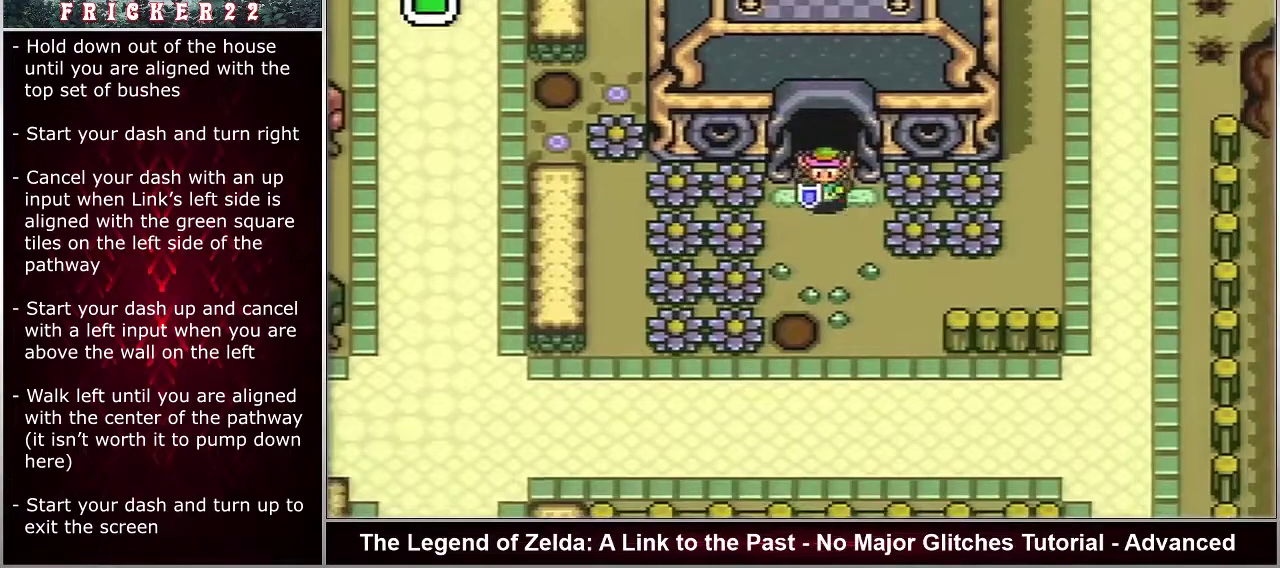
{"dt_ms": 500, "buttons": ["A", "DPAD_RIGHT"], "events": []}
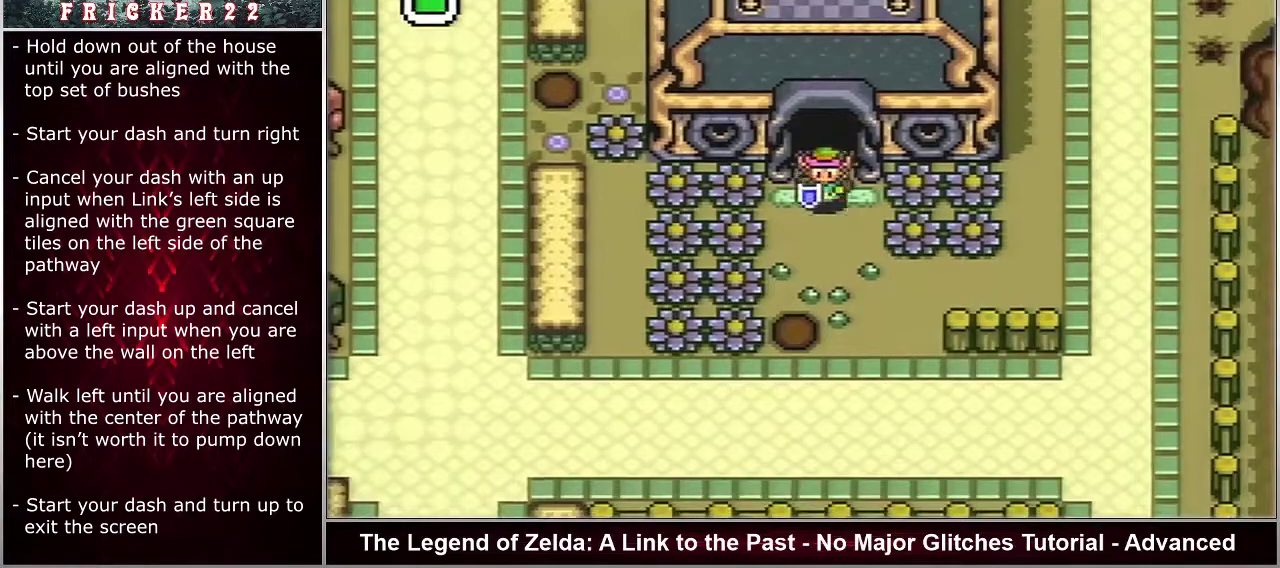
{"dt_ms": 500, "buttons": ["A", "DPAD_RIGHT"], "events": []}
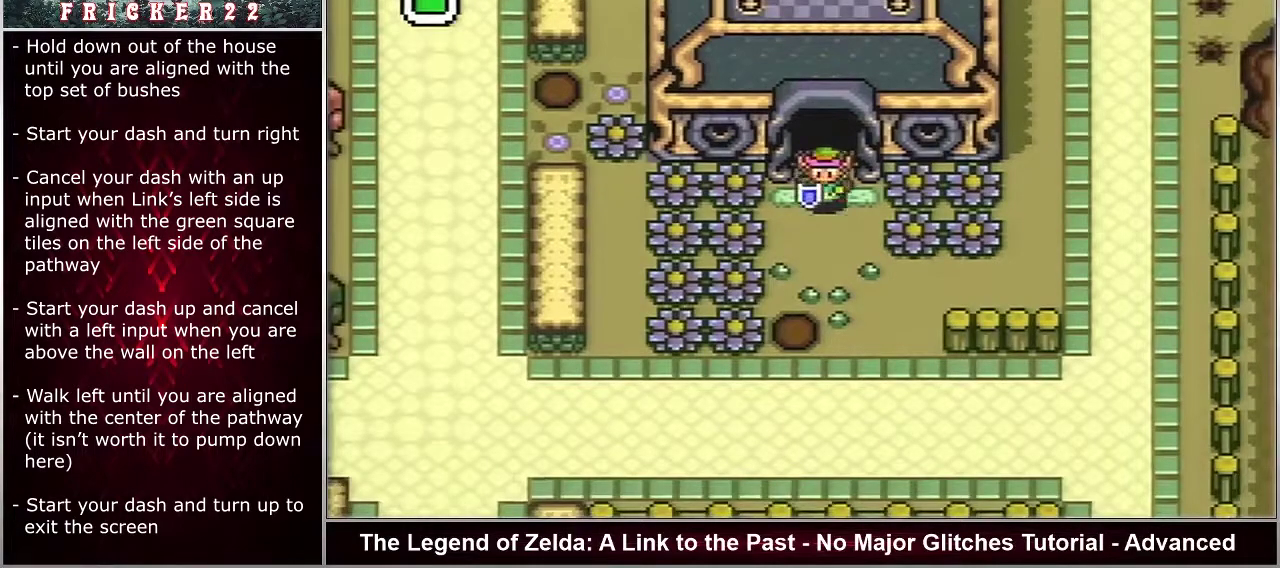
{"dt_ms": 500, "buttons": ["A", "DPAD_RIGHT"], "events": []}
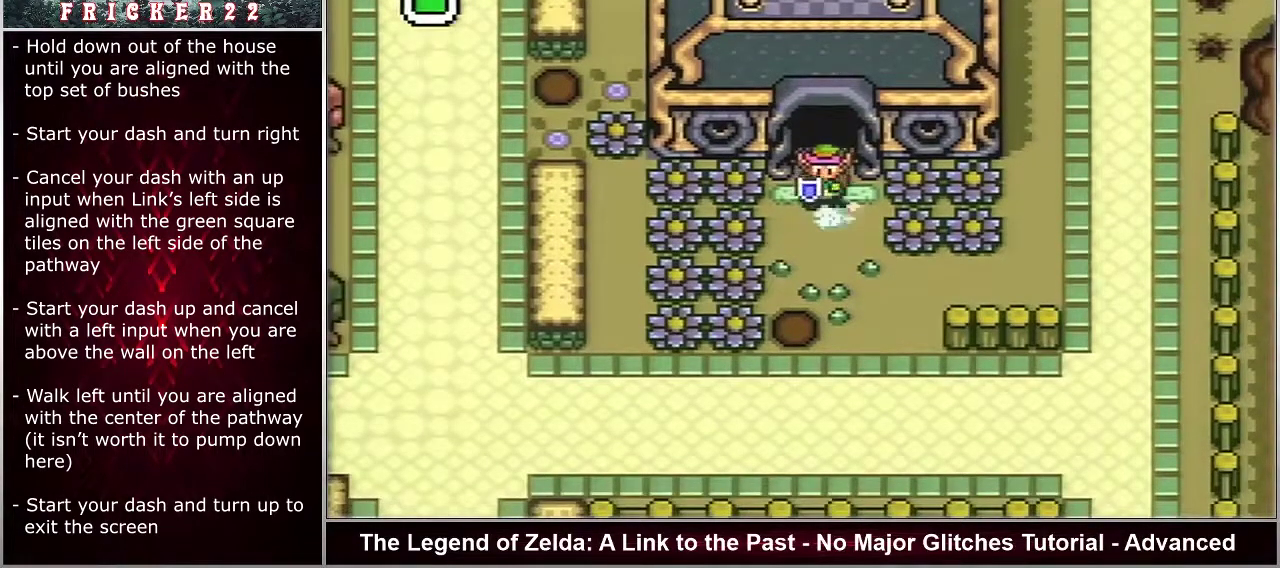
{"dt_ms": 500, "buttons": ["A", "DPAD_RIGHT"], "events": []}
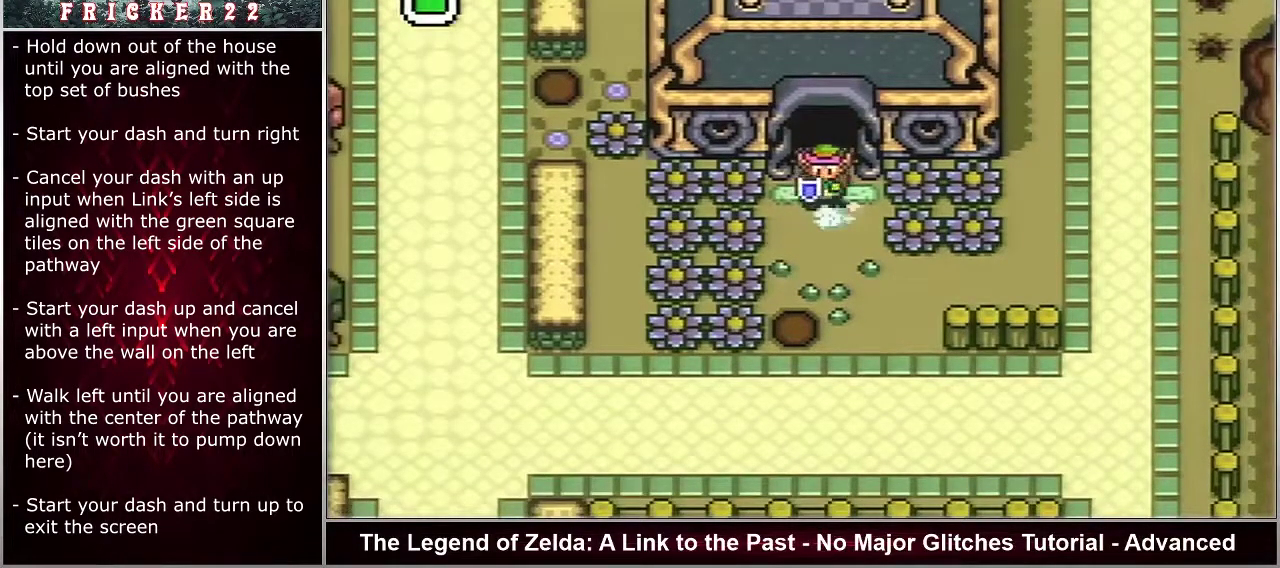
{"dt_ms": 500, "buttons": ["A"], "events": [[450, "DPAD_RIGHT", "up"]]}
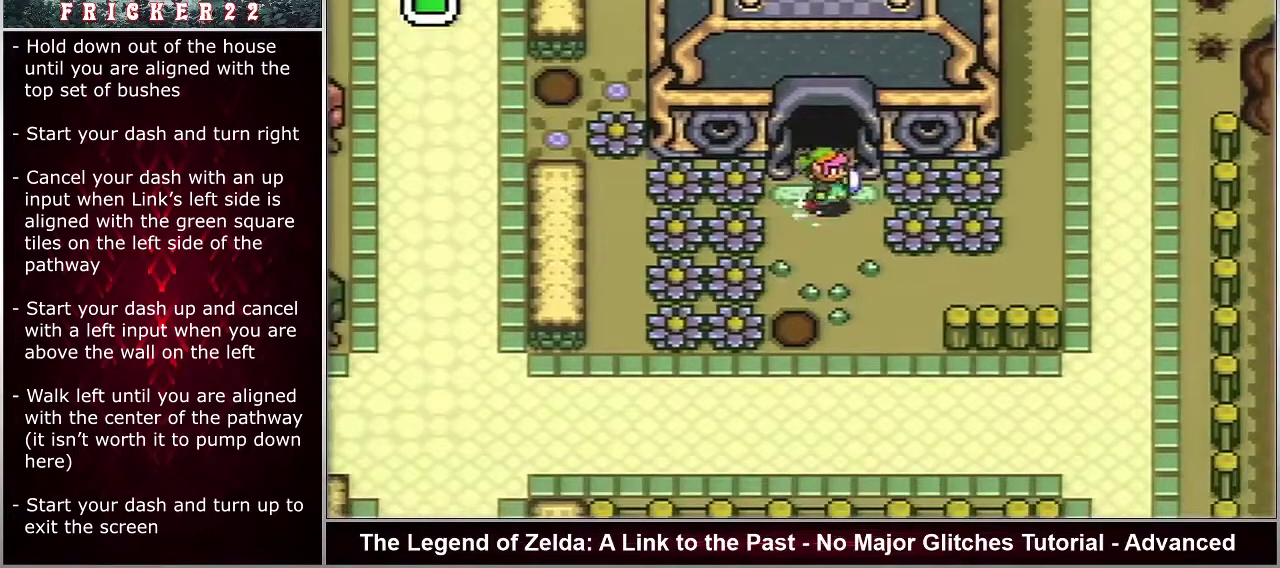
{"dt_ms": 500, "buttons": ["A"], "events": []}
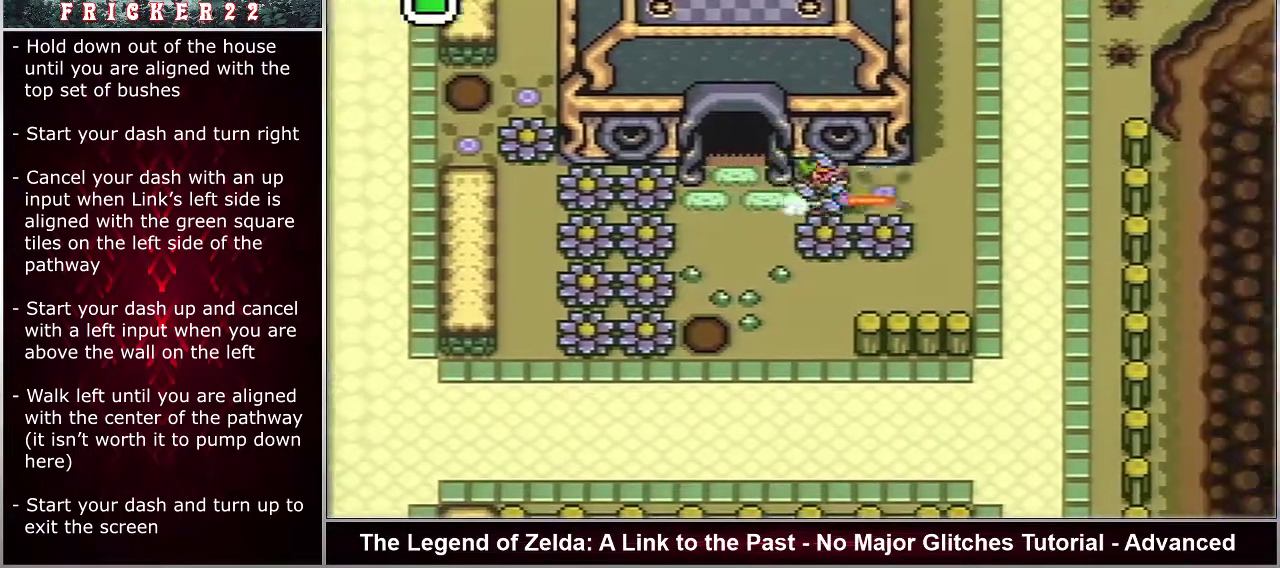
{"dt_ms": 500, "buttons": ["A"], "events": []}
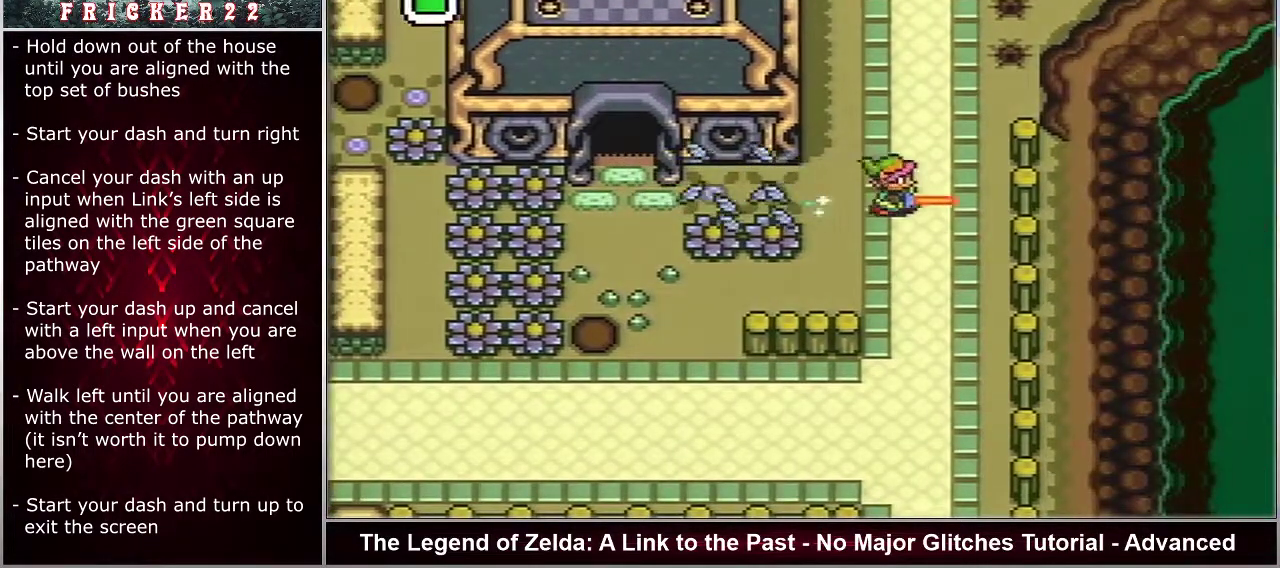
{"dt_ms": 500, "buttons": ["A", "DPAD_UP"], "events": [[150, "DPAD_UP", "down"]]}
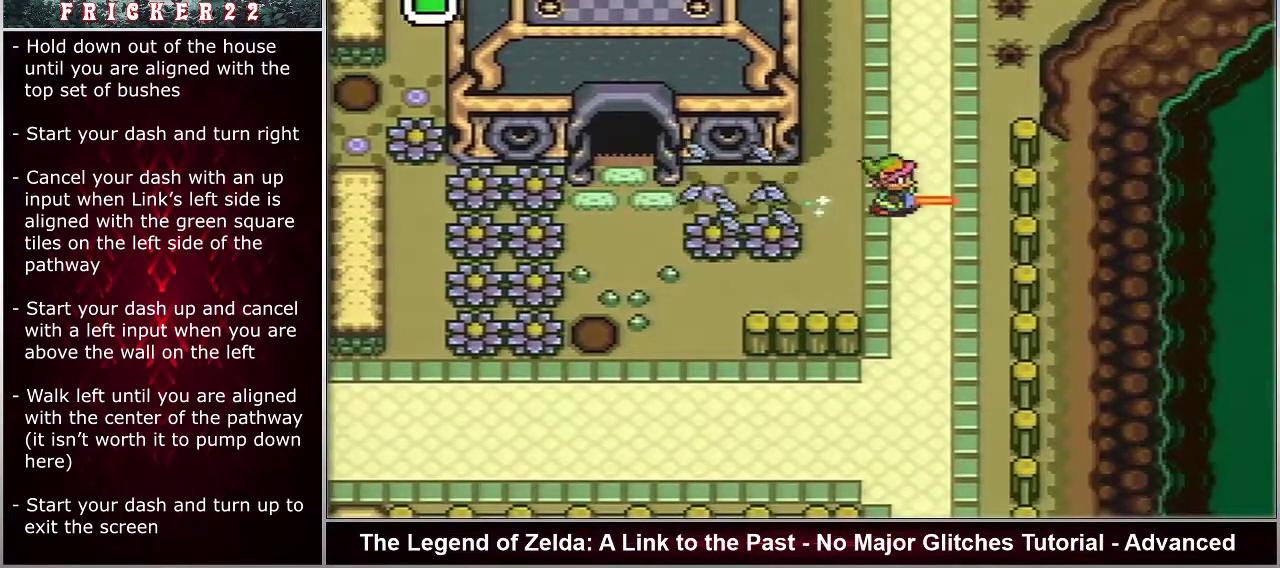
{"dt_ms": 500, "buttons": ["A"], "events": [[350, "DPAD_UP", "up"]]}
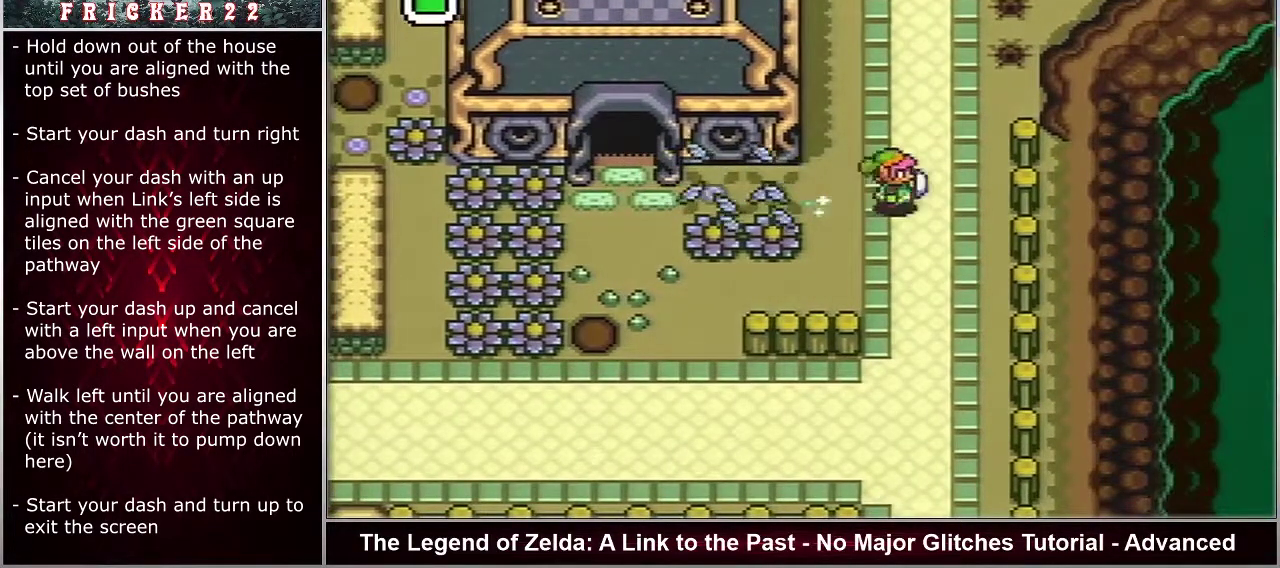
{"dt_ms": 500, "buttons": ["A"], "events": []}
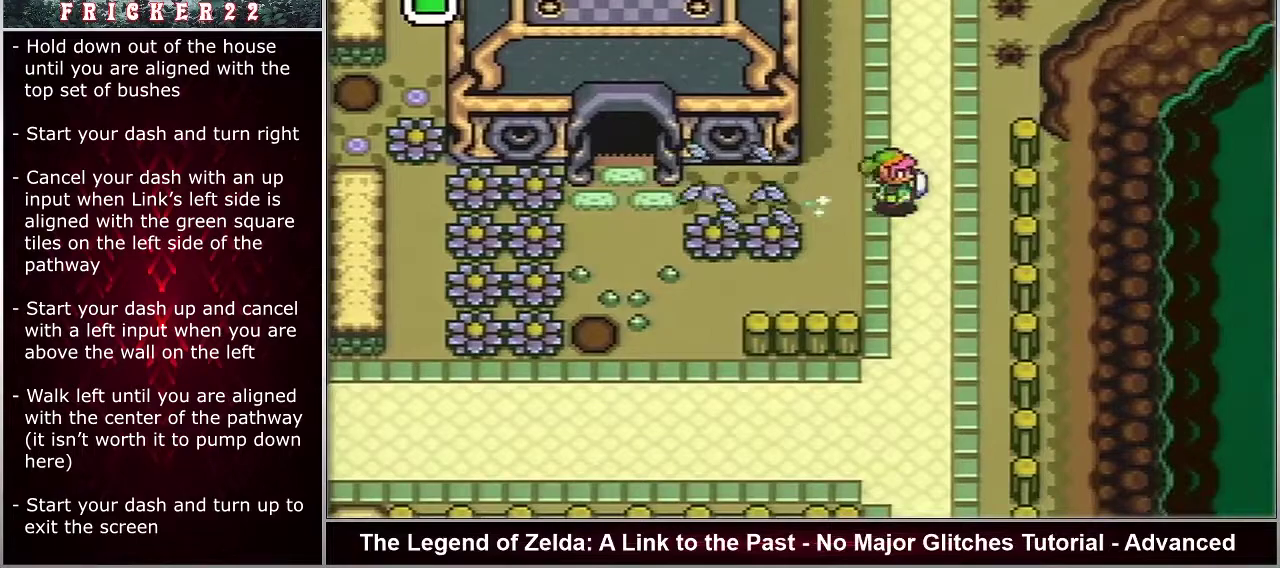
{"dt_ms": 500, "buttons": ["A"], "events": []}
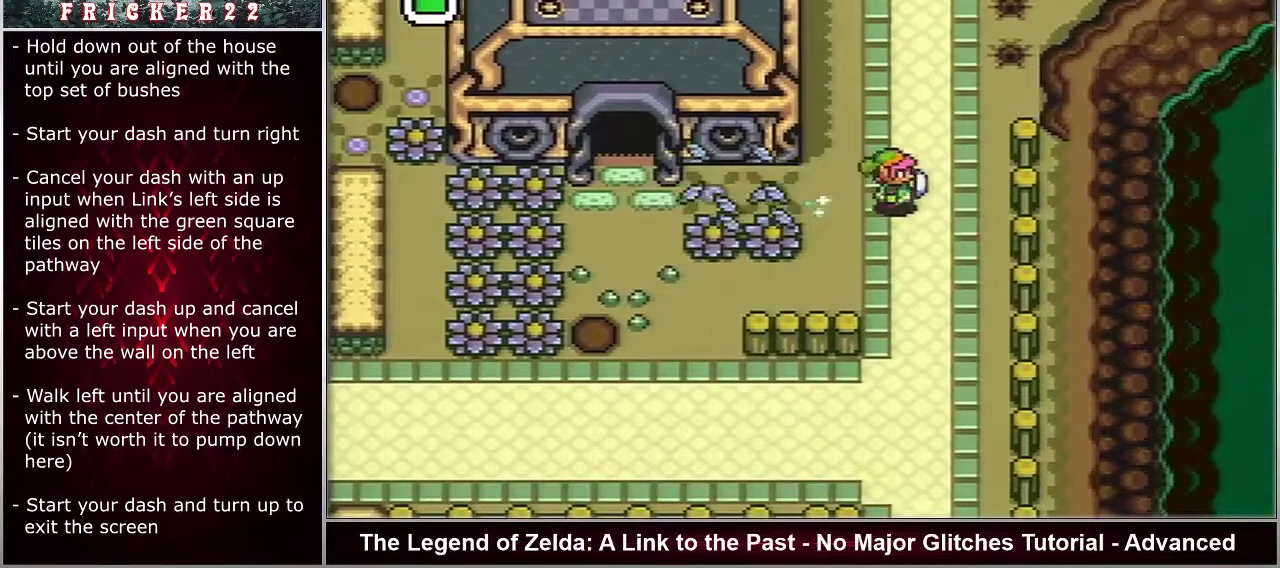
{"dt_ms": 500, "buttons": ["A"], "events": []}